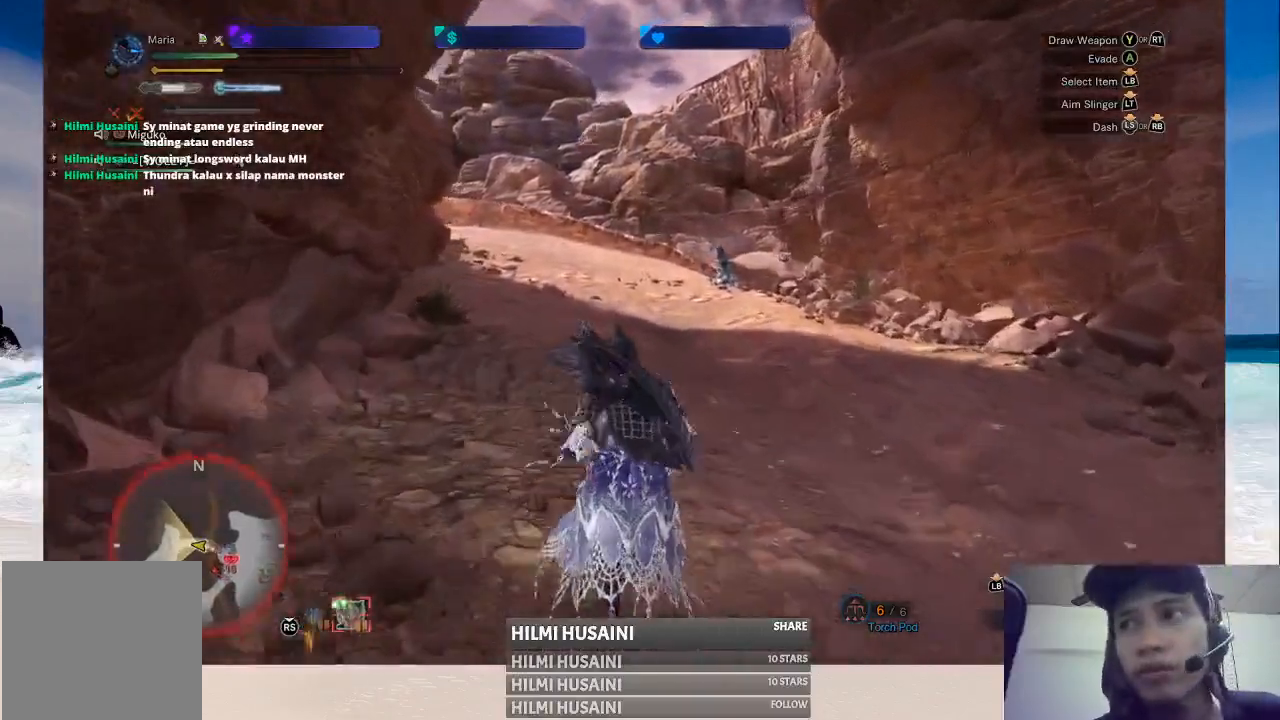
Gameplay with a controller (Xbox layout); each line is a JSON object with the inputs held at the frame after it. "events" lists button and stick changes between this image and that frame as [ms after this image, input, new state], when the widget could be followed in between. Not read: L1 L3 R1 R3.
{"buttons": [], "left_stick": "up", "right_stick": "center", "events": []}
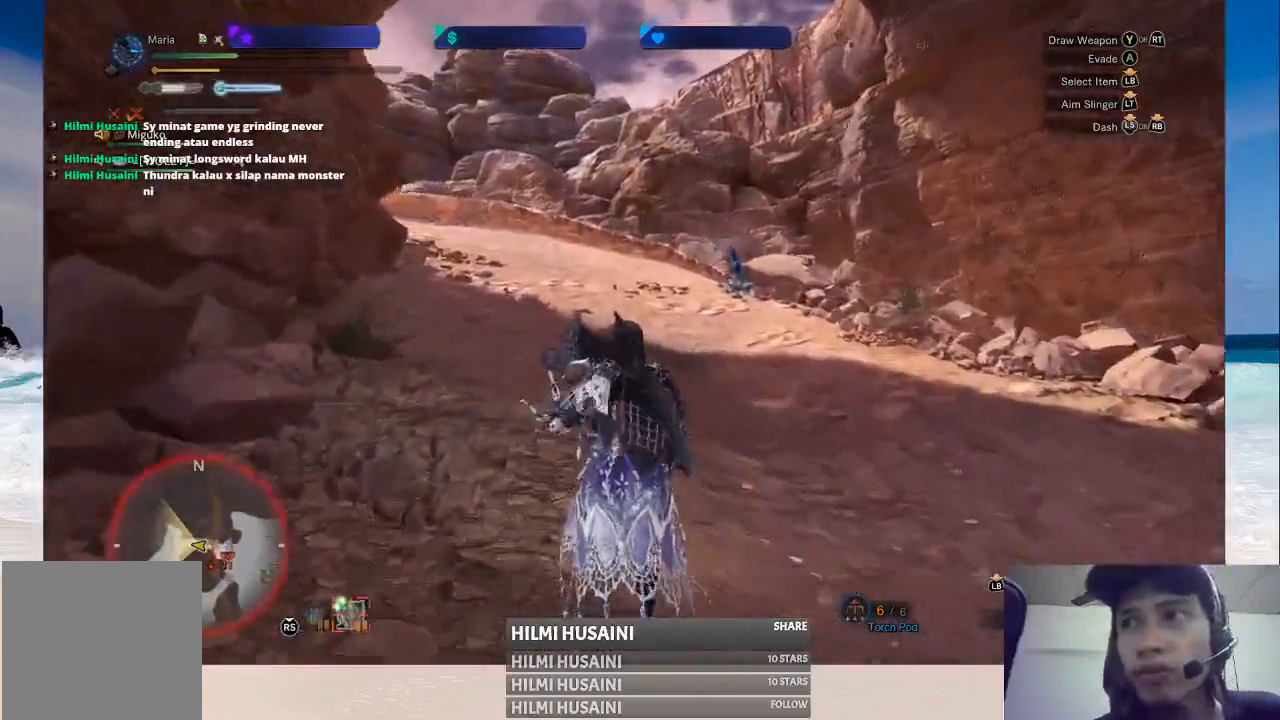
{"buttons": [], "left_stick": "up", "right_stick": "center", "events": []}
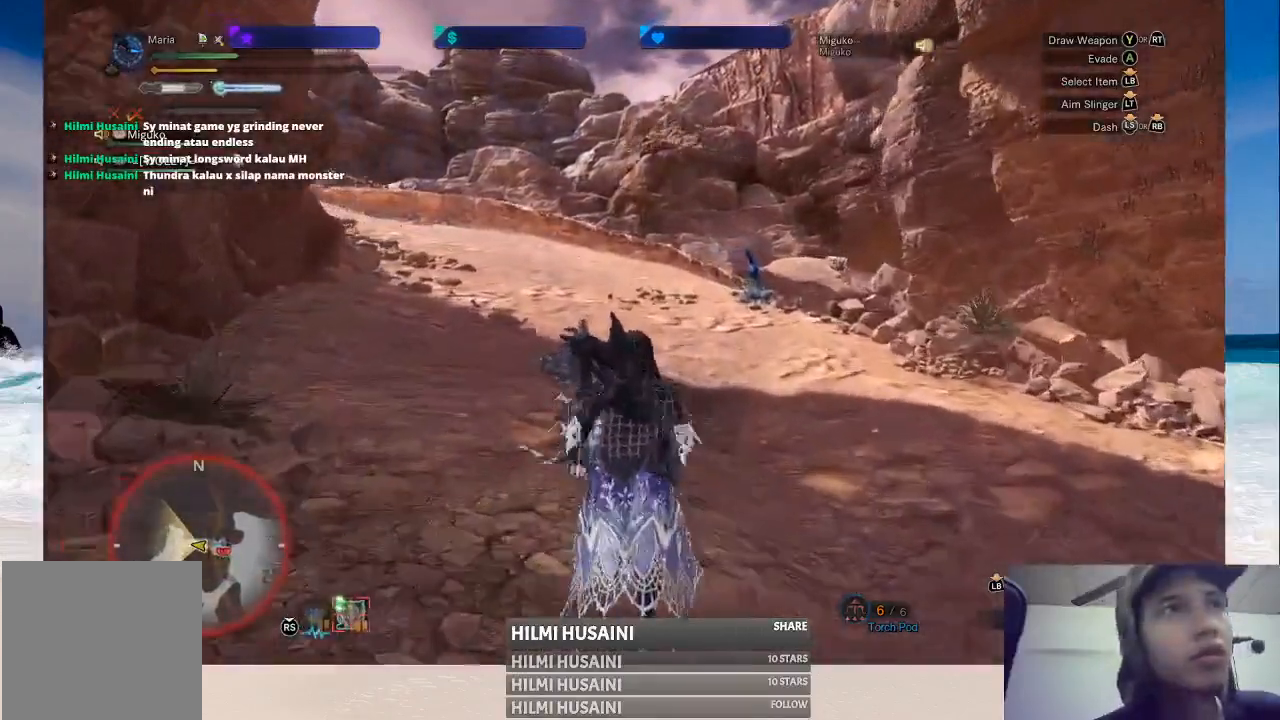
{"buttons": [], "left_stick": "up", "right_stick": "center", "events": []}
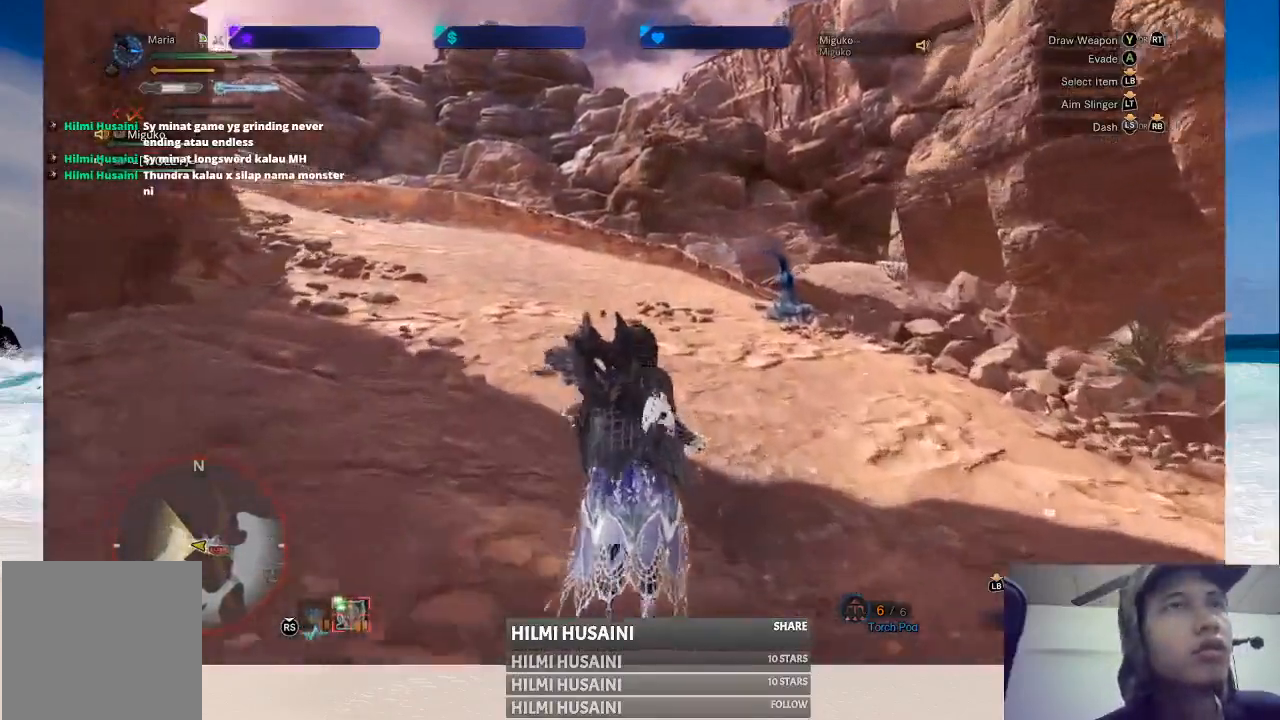
{"buttons": [], "left_stick": "up", "right_stick": "right", "events": [[300, "right_stick", "right"]]}
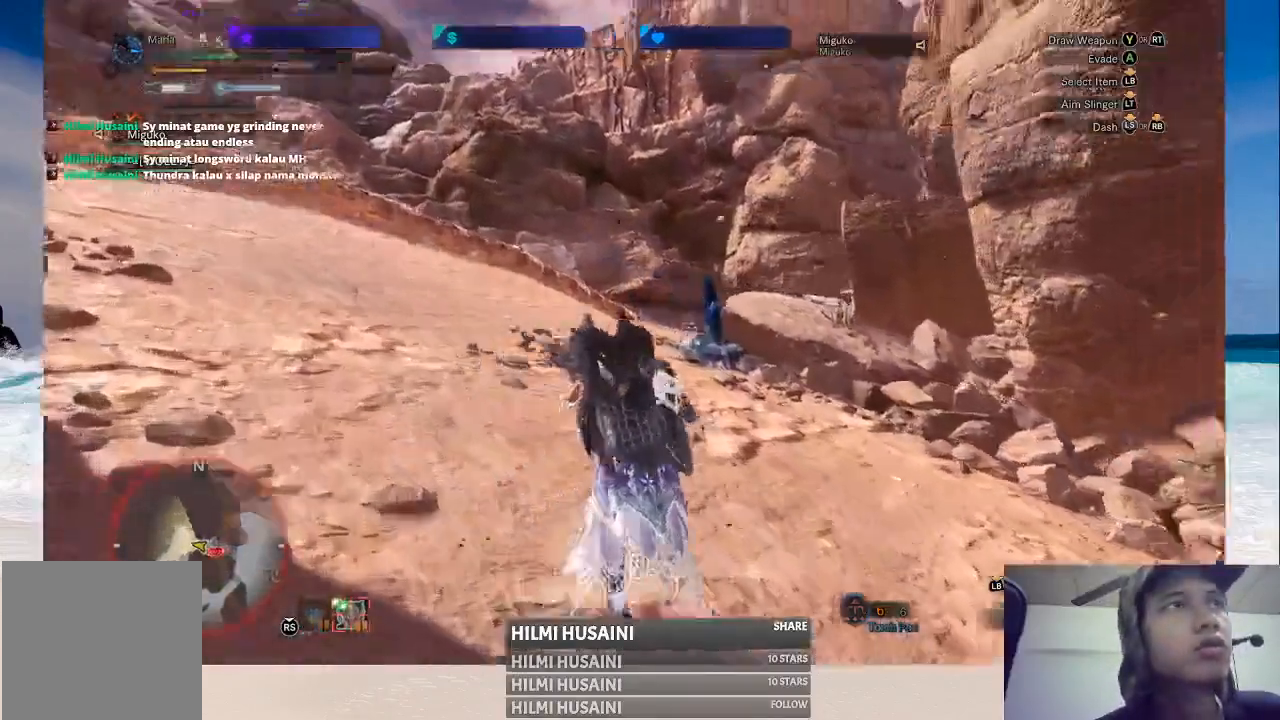
{"buttons": [], "left_stick": "up", "right_stick": "center", "events": [[83, "right_stick", "center"]]}
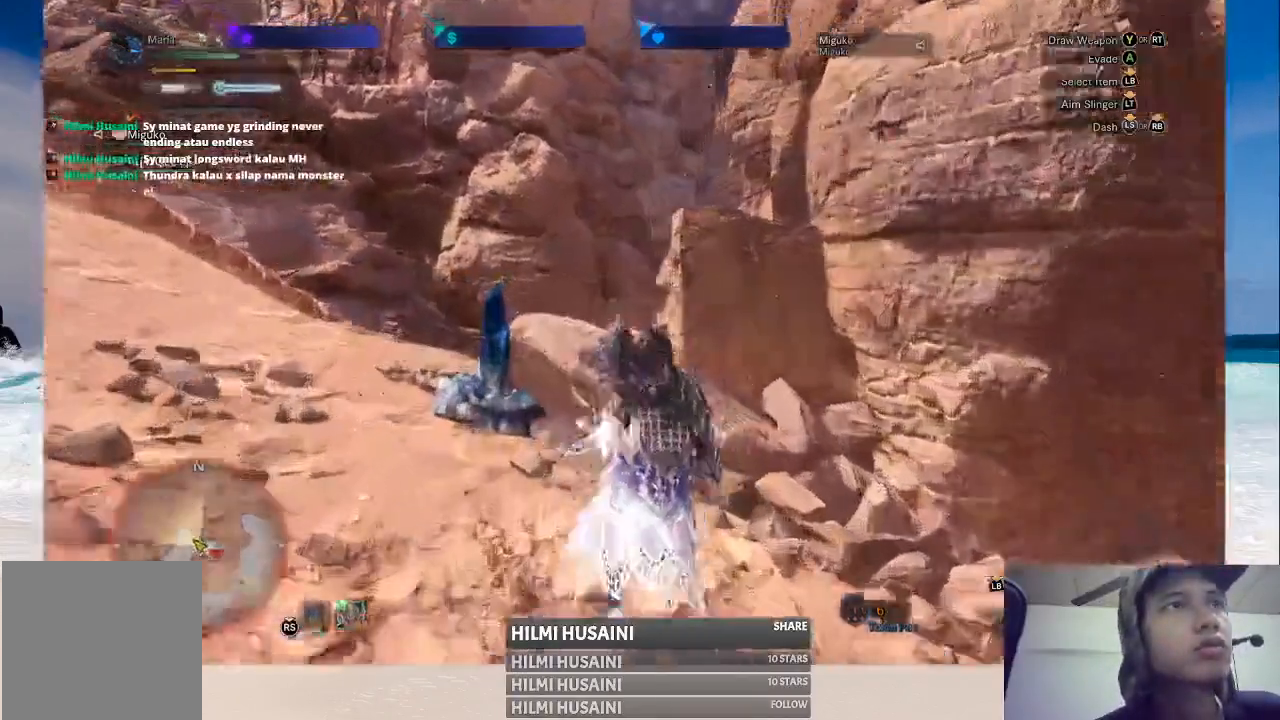
{"buttons": ["B"], "left_stick": "up-left", "right_stick": "center", "events": [[100, "left_stick", "up-left"], [383, "B", "down"]]}
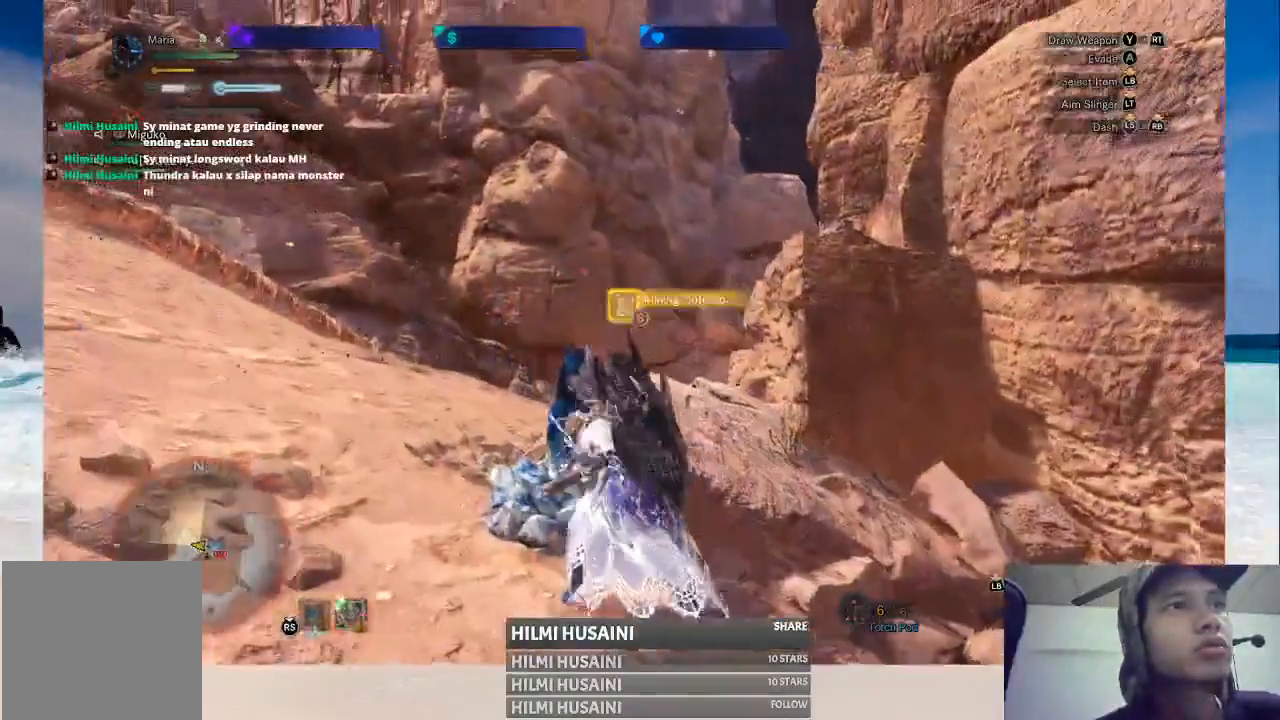
{"buttons": [], "left_stick": "up-left", "right_stick": "center", "events": [[117, "B", "up"], [183, "B", "down"], [267, "B", "up"]]}
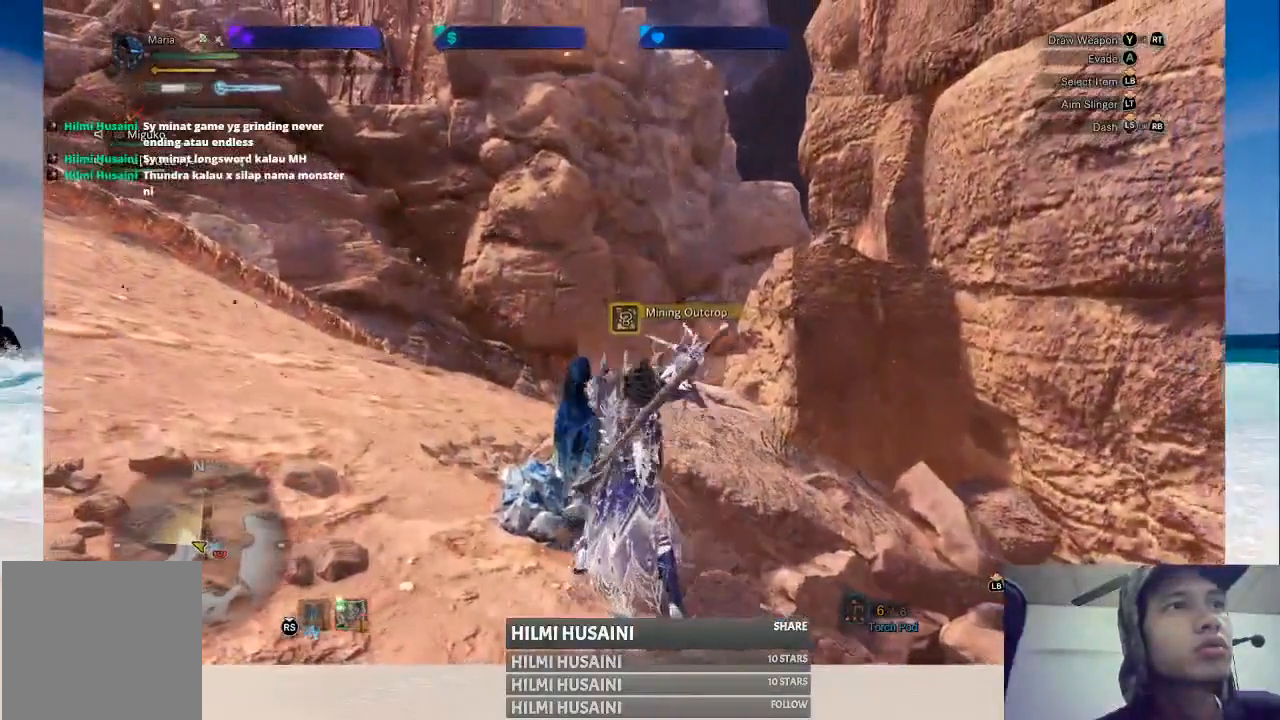
{"buttons": [], "left_stick": "up-left", "right_stick": "center", "events": [[250, "A", "down"], [333, "A", "up"], [400, "A", "down"], [467, "A", "up"]]}
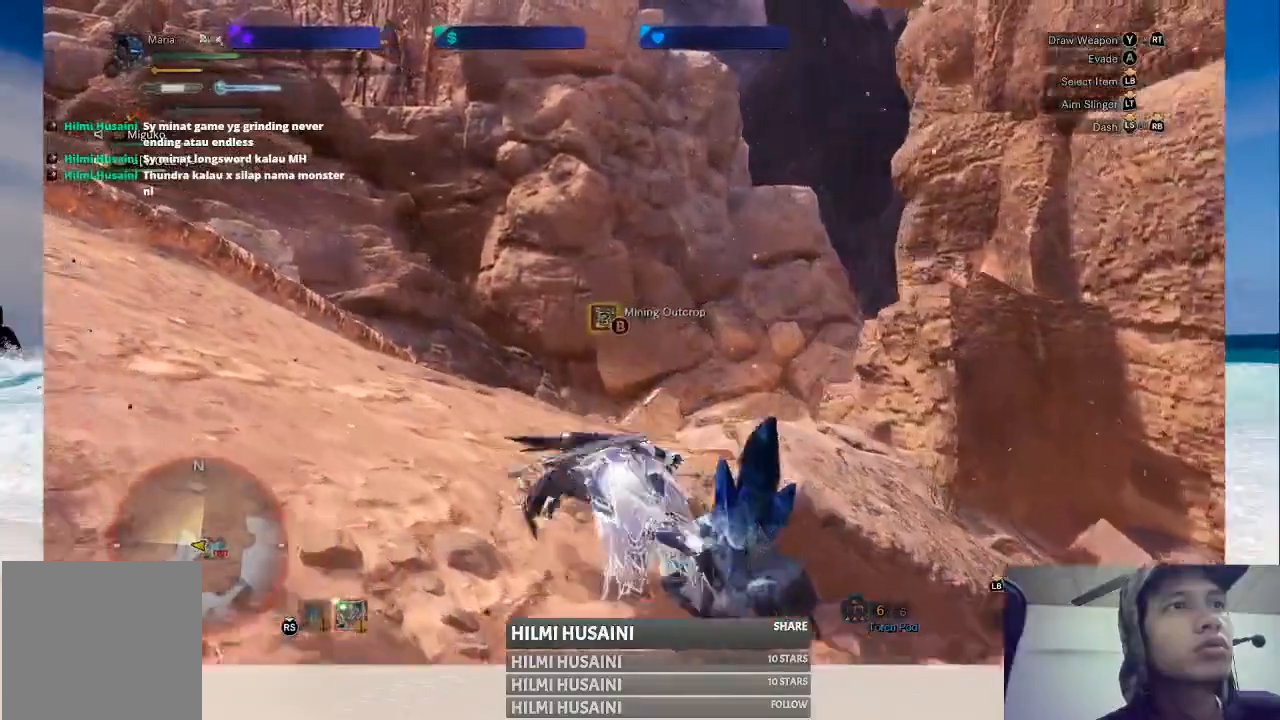
{"buttons": [], "left_stick": "up", "right_stick": "right", "events": [[50, "A", "down"], [100, "A", "up"], [250, "left_stick", "up"], [483, "right_stick", "right"]]}
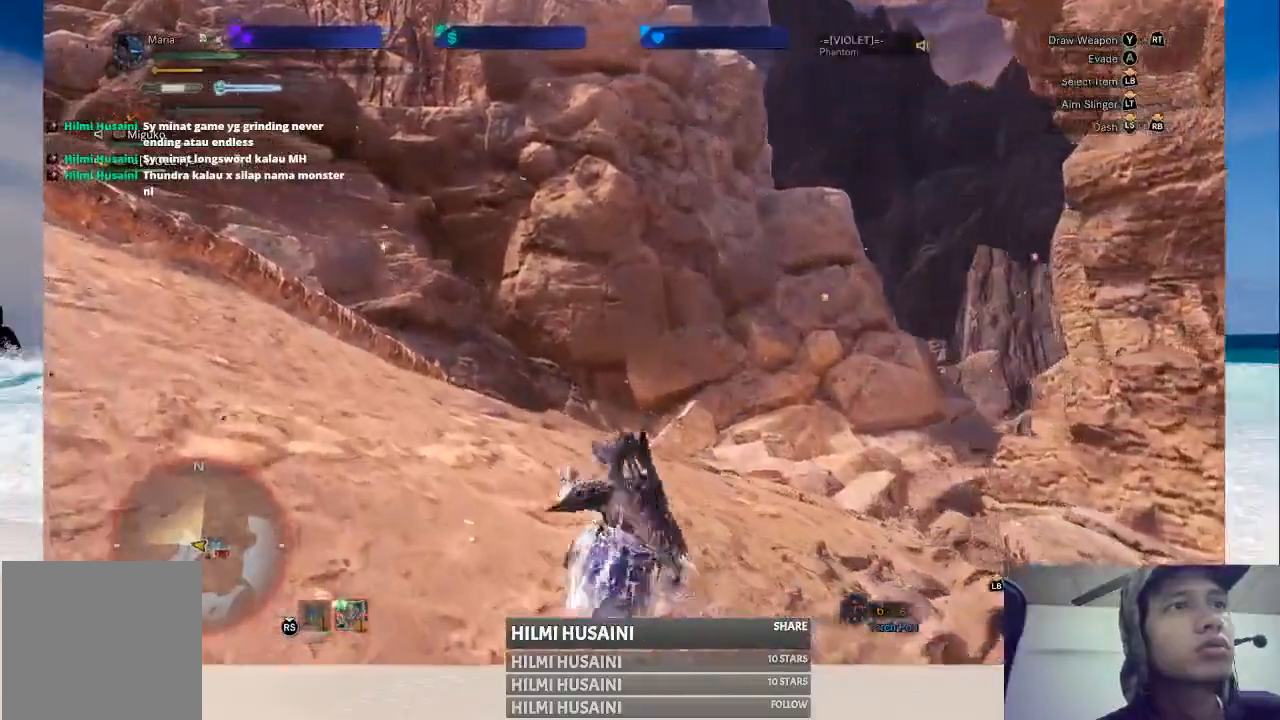
{"buttons": [], "left_stick": "up", "right_stick": "right", "events": []}
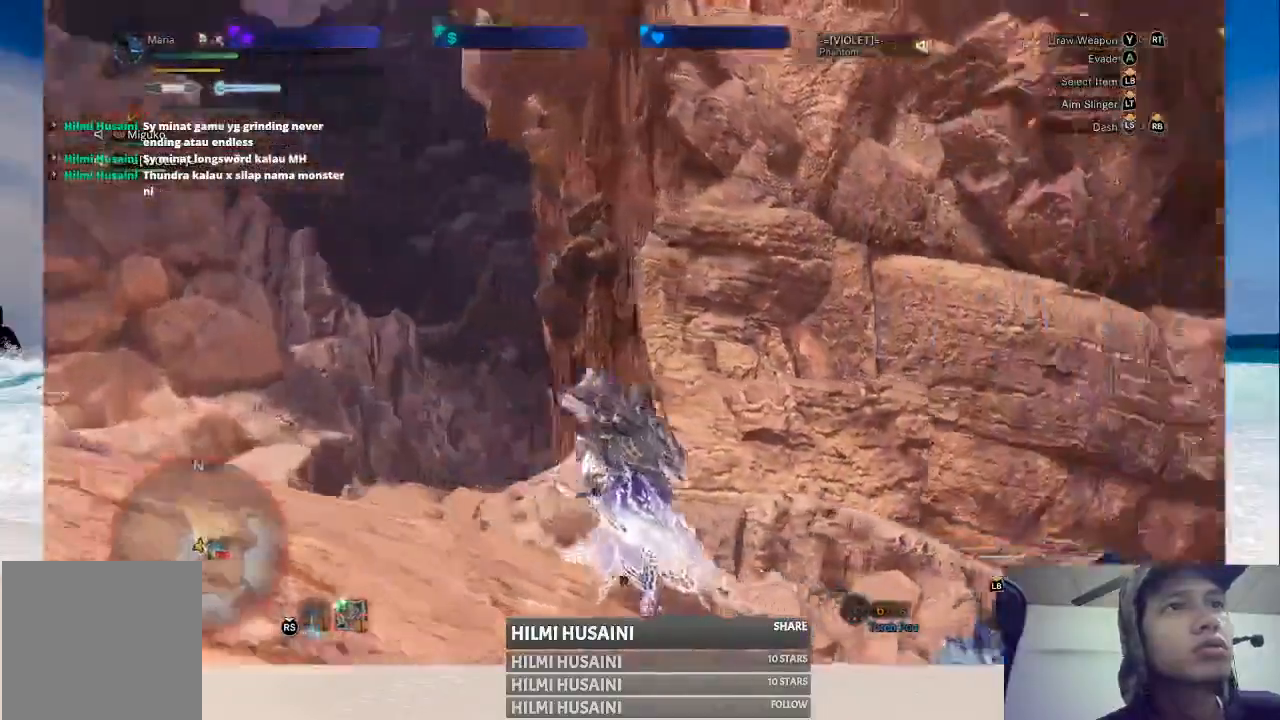
{"buttons": [], "left_stick": "up", "right_stick": "right", "events": [[133, "right_stick", "center"], [267, "left_stick", "up-left"], [267, "right_stick", "right"], [500, "left_stick", "up"]]}
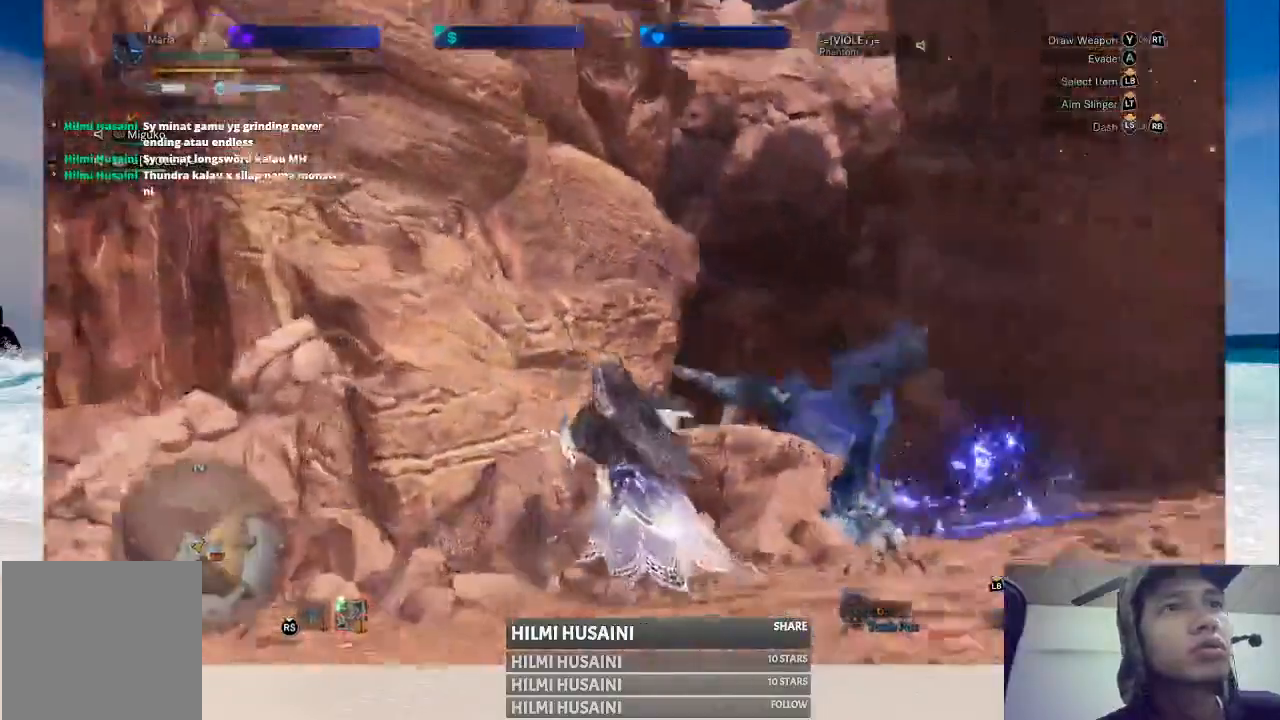
{"buttons": [], "left_stick": "up", "right_stick": "center", "events": [[117, "right_stick", "center"]]}
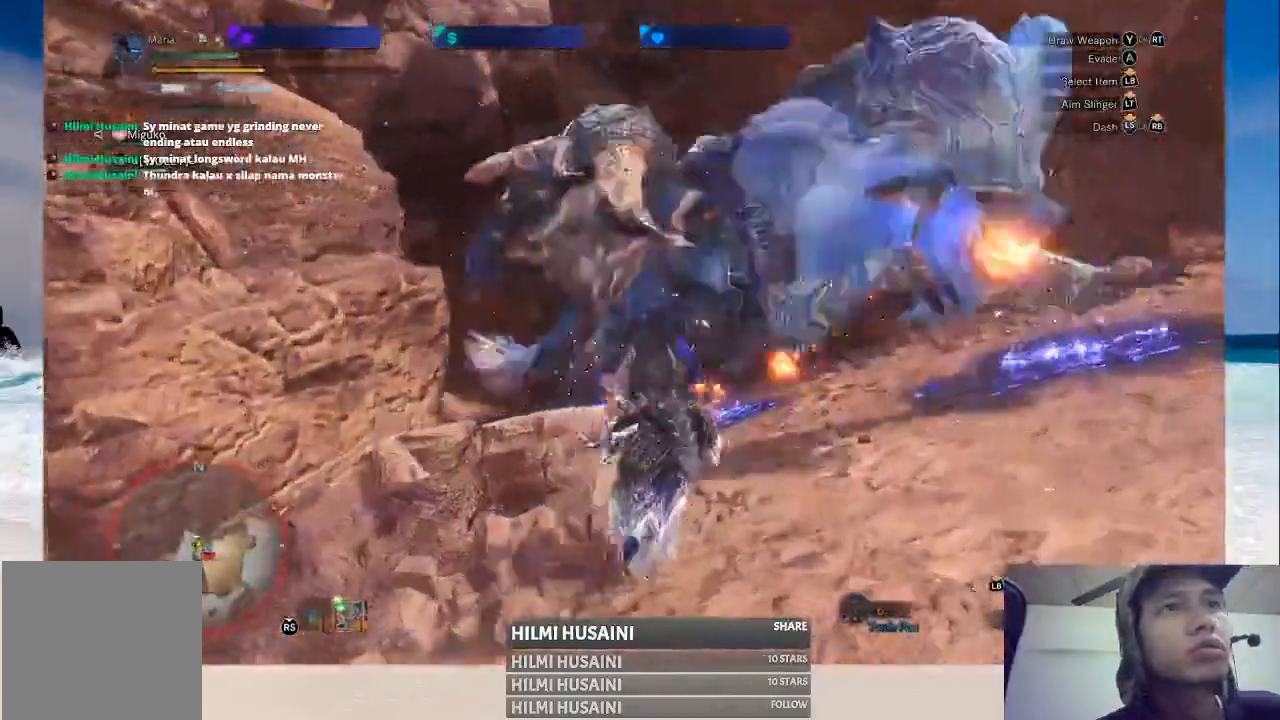
{"buttons": [], "left_stick": "center", "right_stick": "center", "events": [[83, "left_stick", "center"]]}
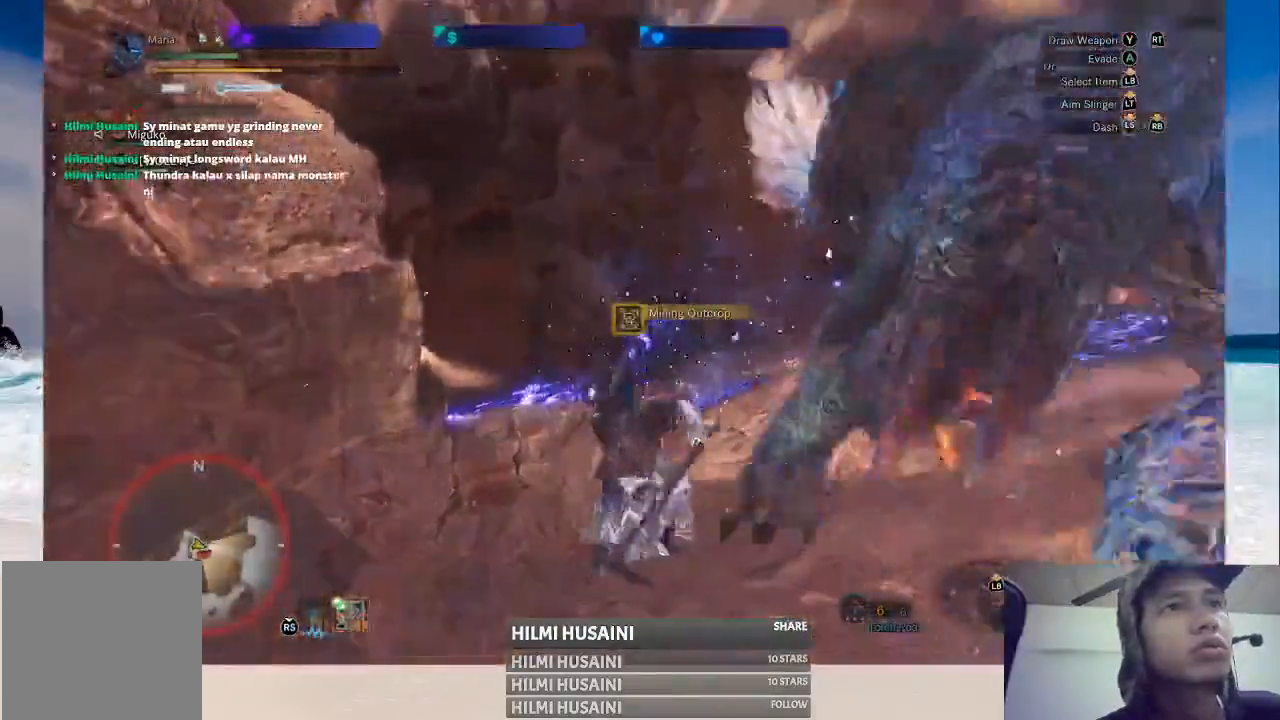
{"buttons": [], "left_stick": "up-right", "right_stick": "center", "events": [[17, "left_stick", "right"], [217, "left_stick", "up-right"]]}
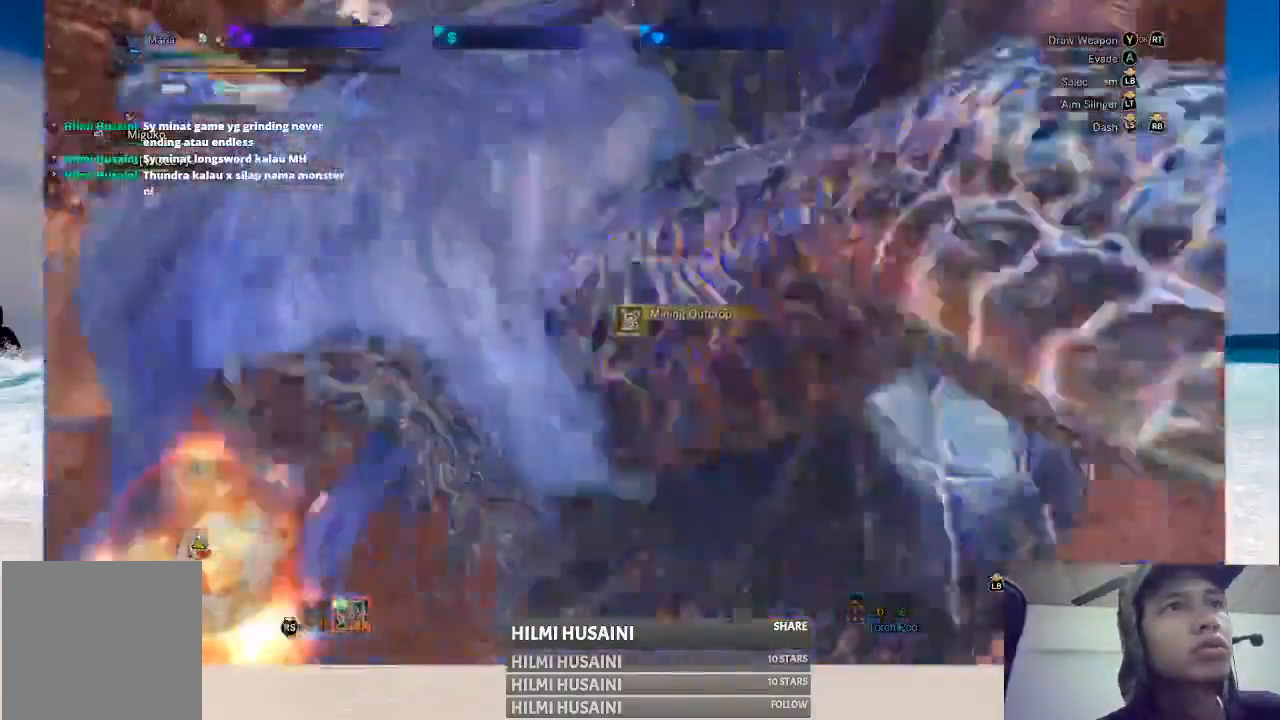
{"buttons": ["A"], "left_stick": "up-right", "right_stick": "center", "events": [[167, "A", "down"], [417, "A", "up"], [500, "A", "down"]]}
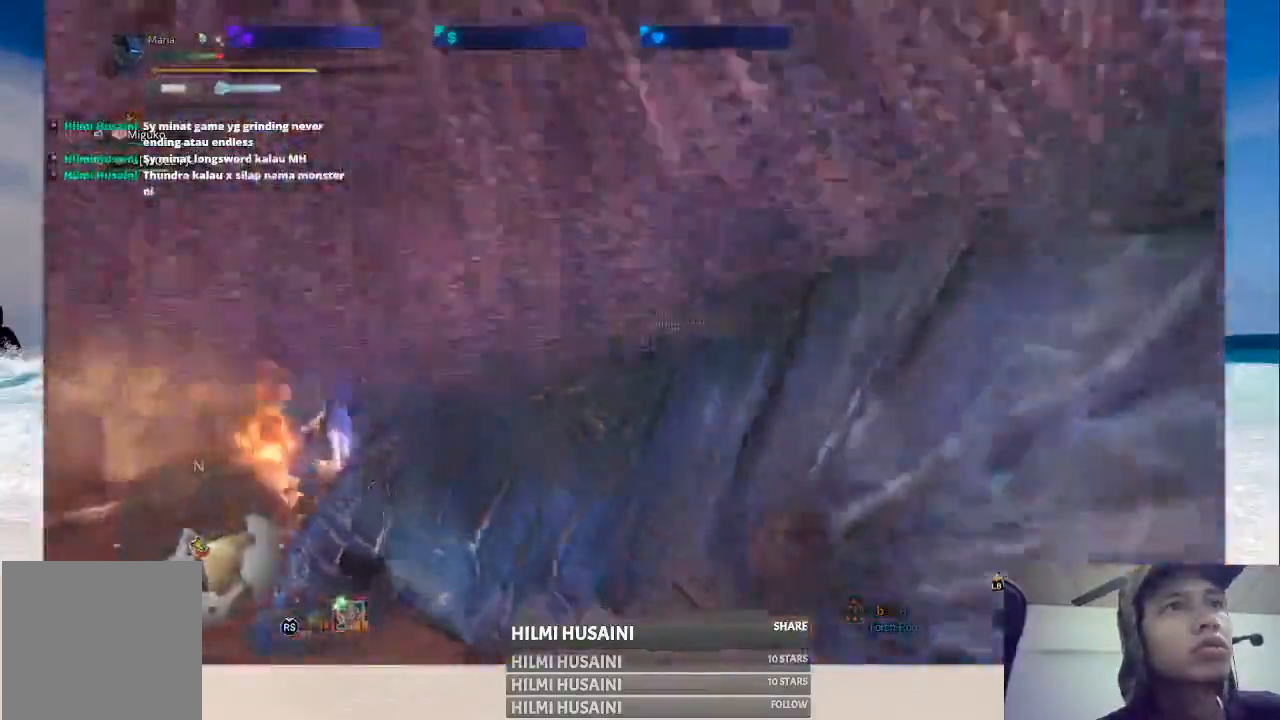
{"buttons": [], "left_stick": "right", "right_stick": "center", "events": [[67, "left_stick", "right"], [83, "A", "up"], [150, "A", "down"], [233, "A", "up"], [417, "A", "down"], [467, "A", "up"]]}
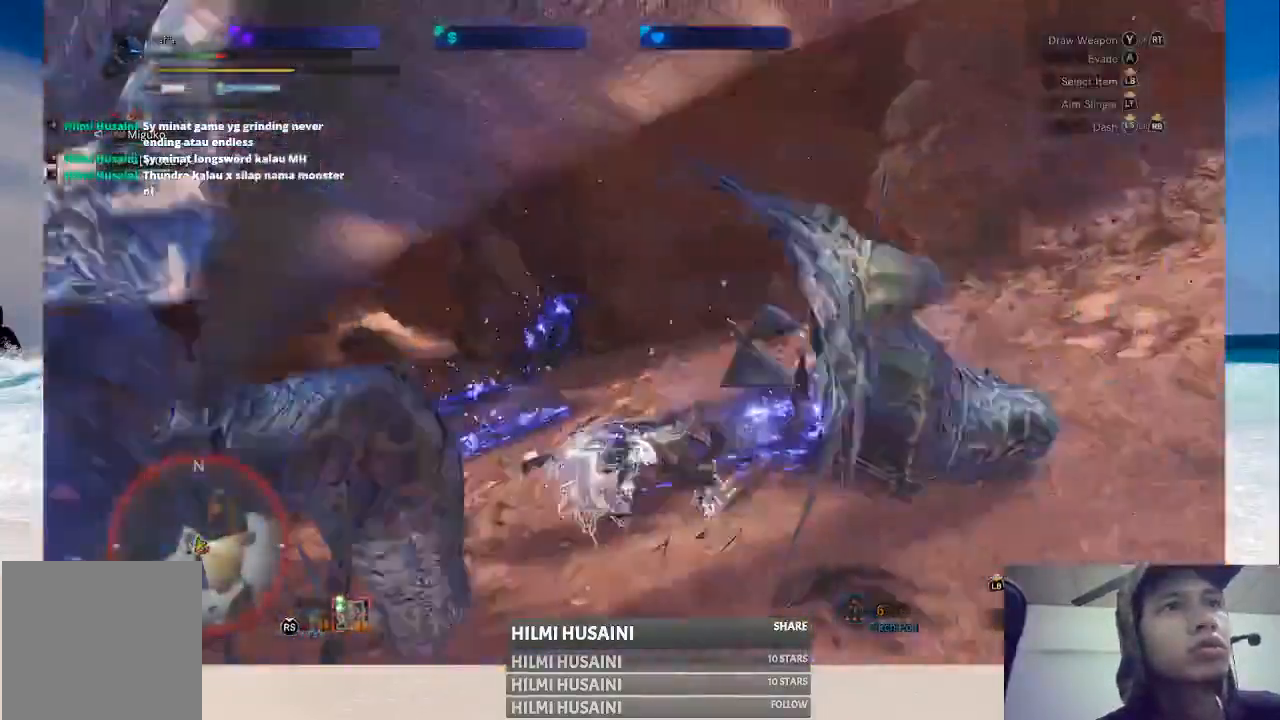
{"buttons": [], "left_stick": "down", "right_stick": "left"}
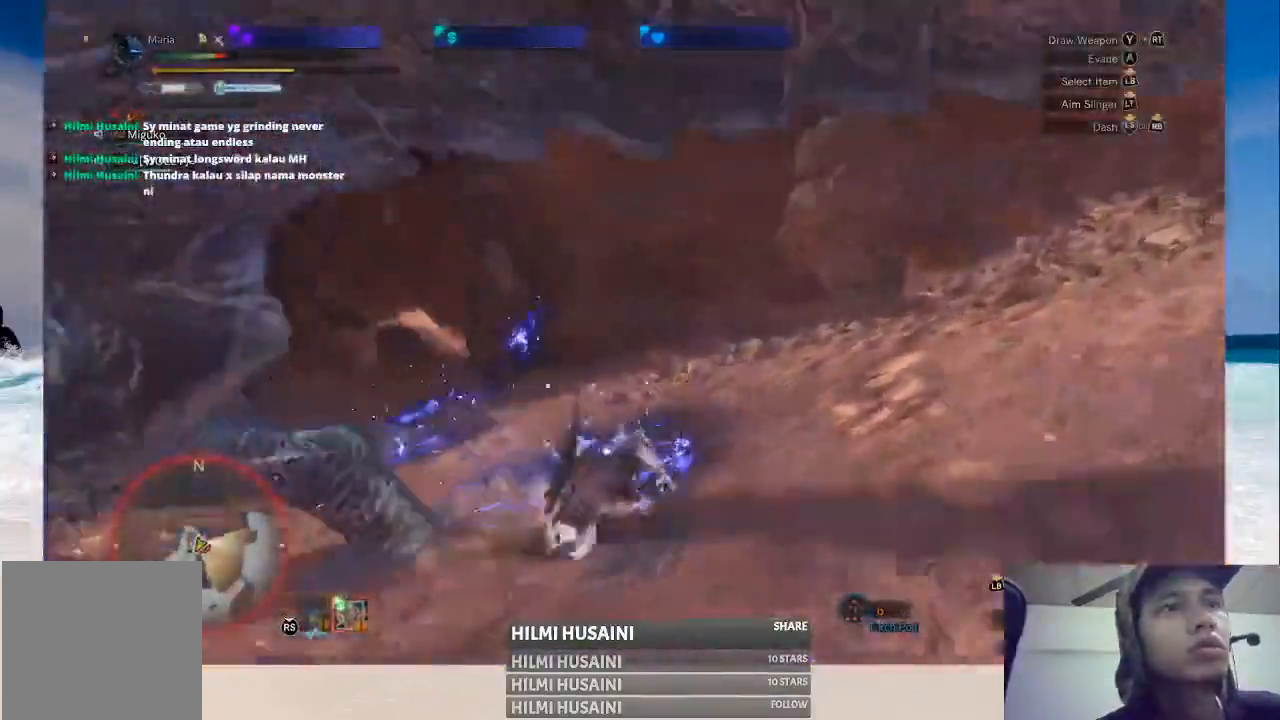
{"buttons": [], "left_stick": "down", "right_stick": "center", "events": [[183, "right_stick", "center"]]}
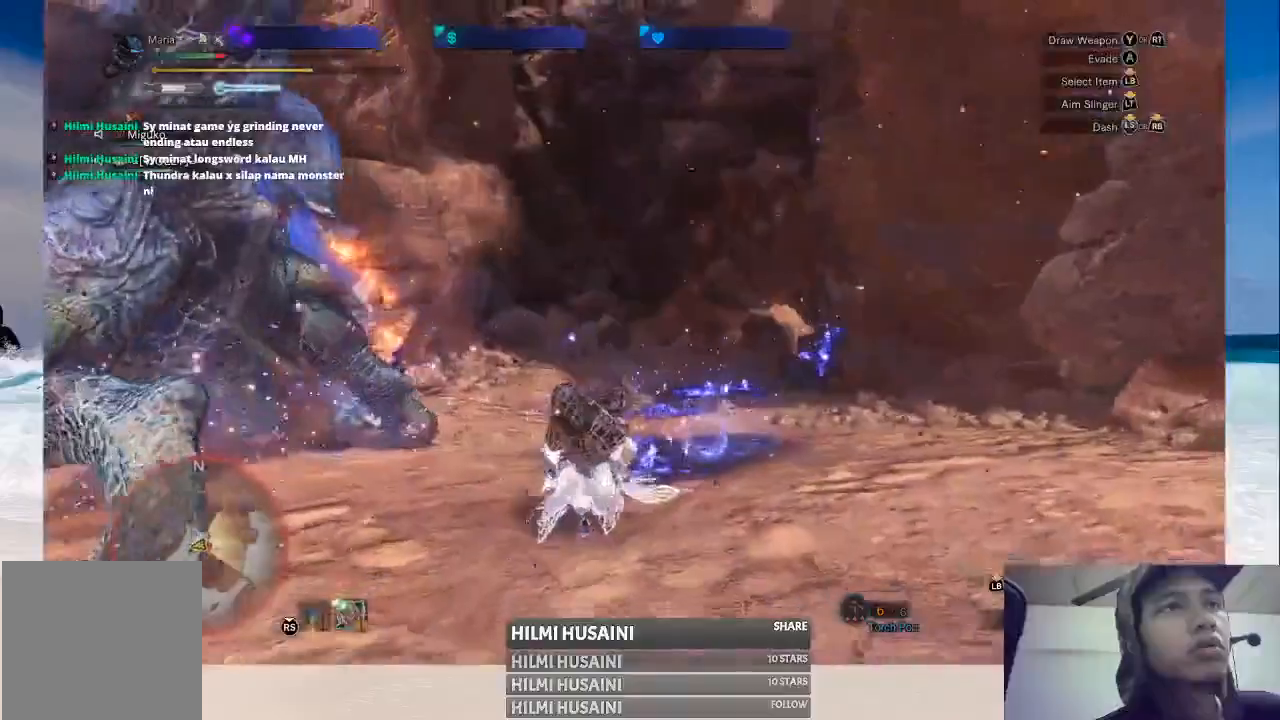
{"buttons": [], "left_stick": "down-left", "right_stick": "center", "events": [[183, "left_stick", "down-left"]]}
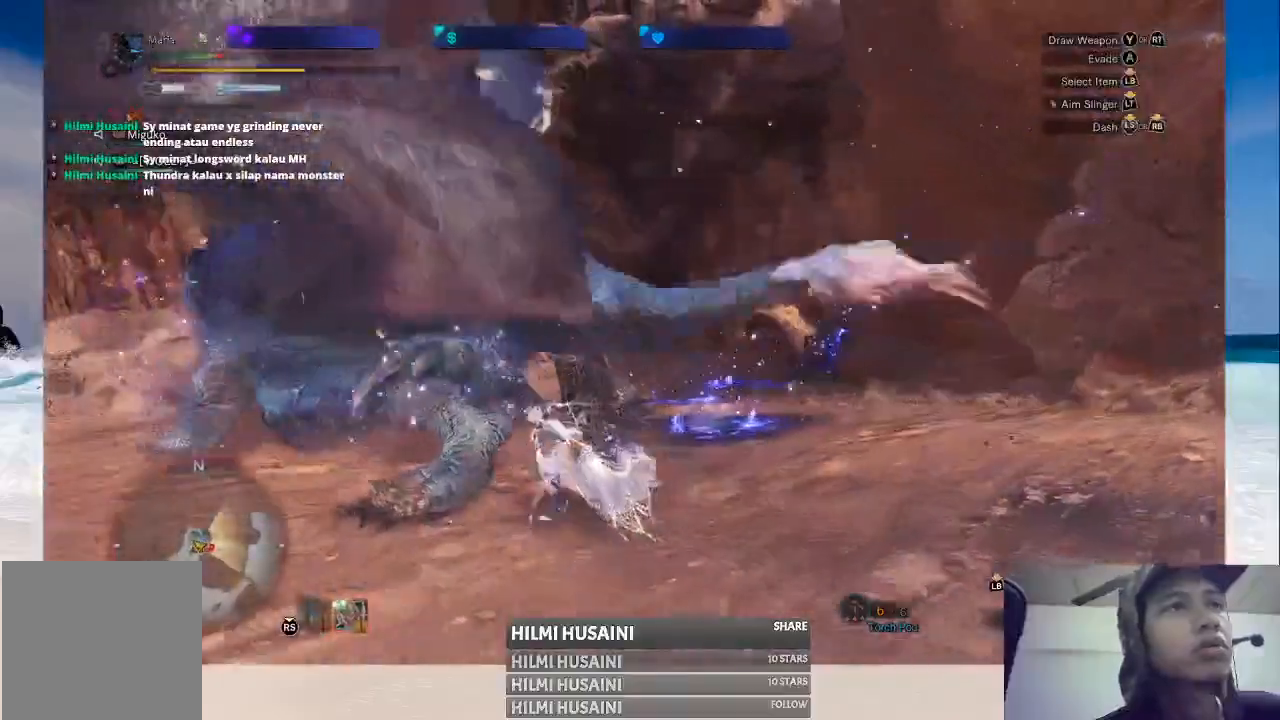
{"buttons": [], "left_stick": "up-left", "right_stick": "center", "events": [[17, "left_stick", "left"], [467, "left_stick", "up-left"]]}
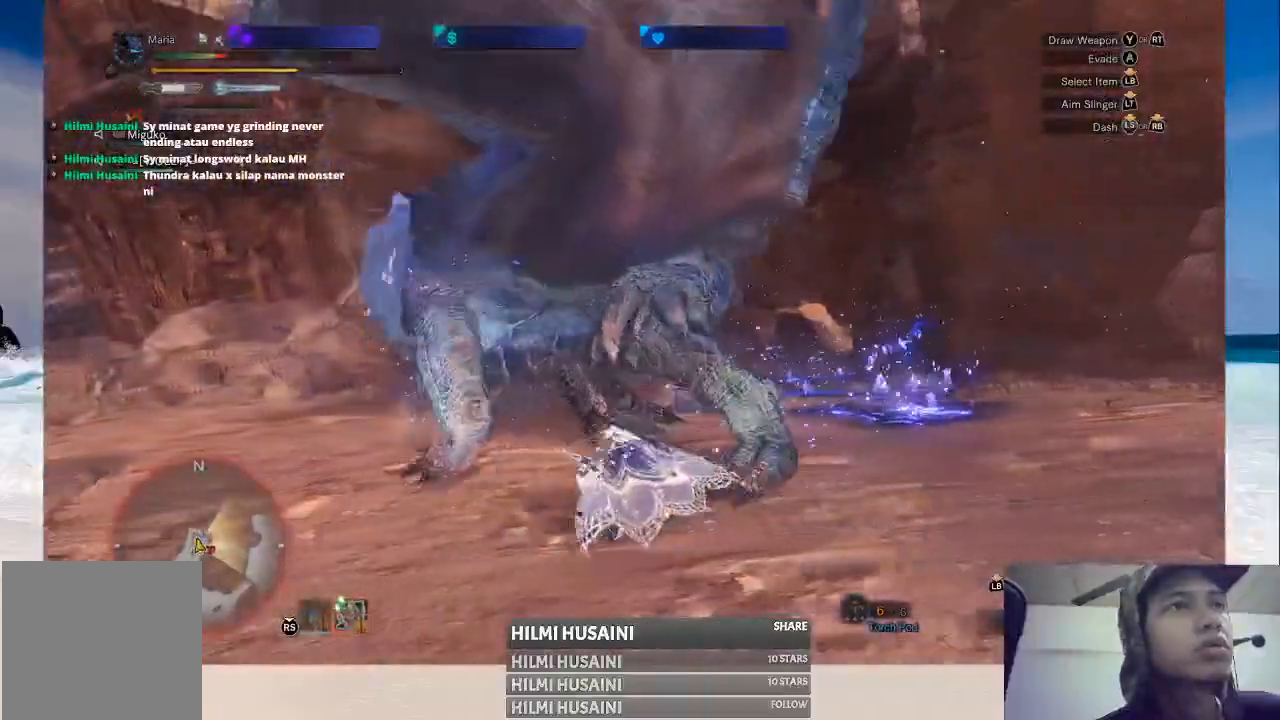
{"buttons": ["L2"], "left_stick": "up-left", "right_stick": "center", "events": [[17, "L2", "down"], [117, "B", "down"], [217, "B", "up"], [267, "B", "down"], [333, "B", "up"], [400, "B", "down"], [467, "B", "up"]]}
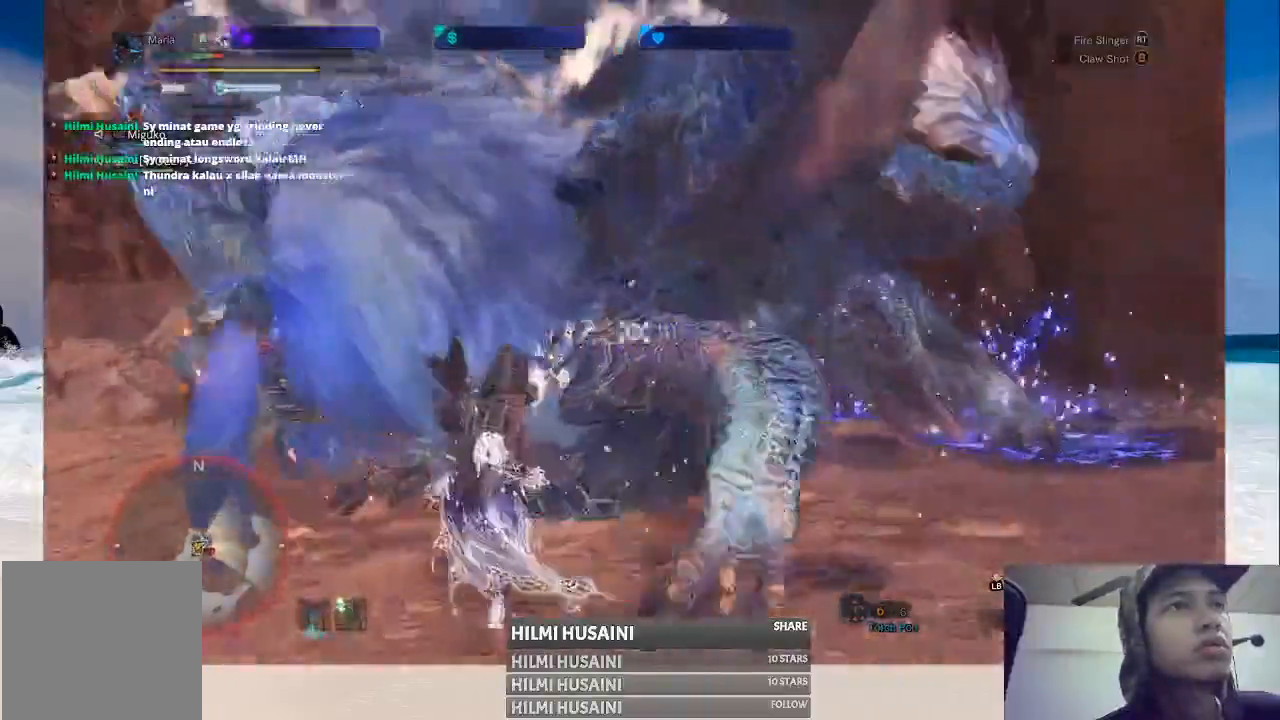
{"buttons": ["B"], "left_stick": "up-left", "right_stick": "center", "events": [[33, "B", "down"], [33, "left_stick", "up"], [233, "left_stick", "up-left"], [317, "L2", "up"]]}
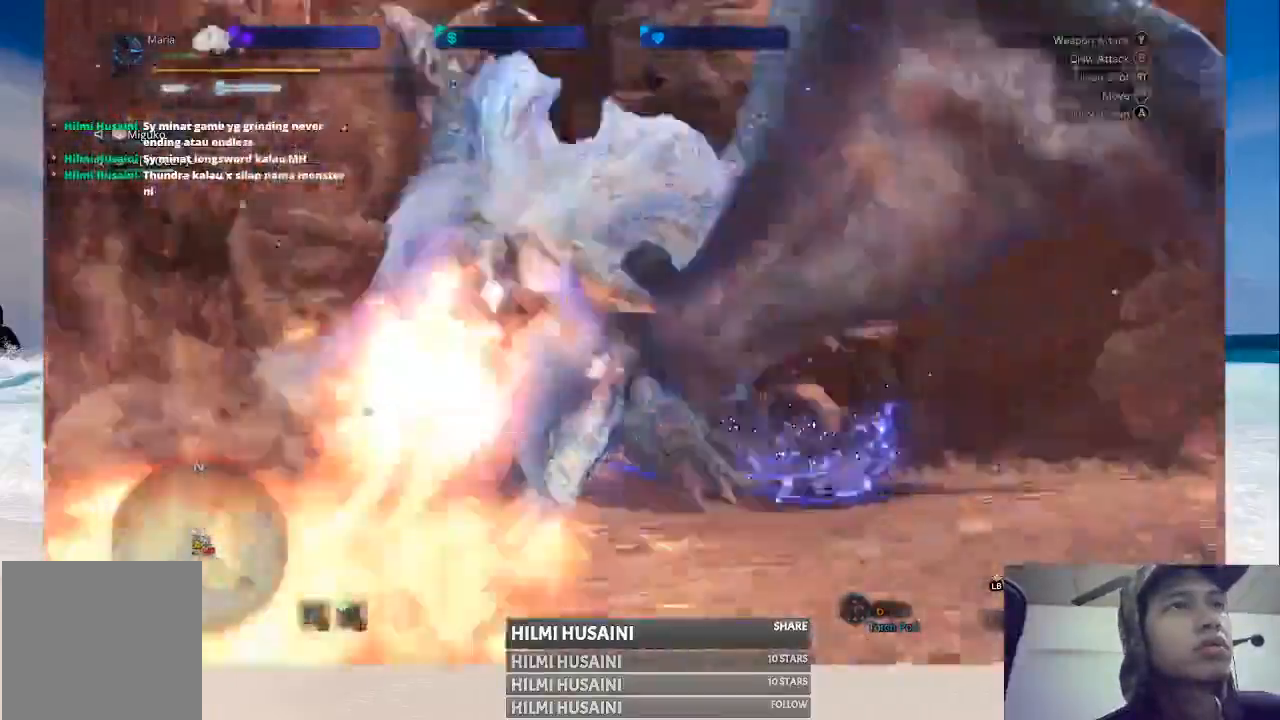
{"buttons": ["B"], "left_stick": "center", "right_stick": "center", "events": [[317, "left_stick", "center"]]}
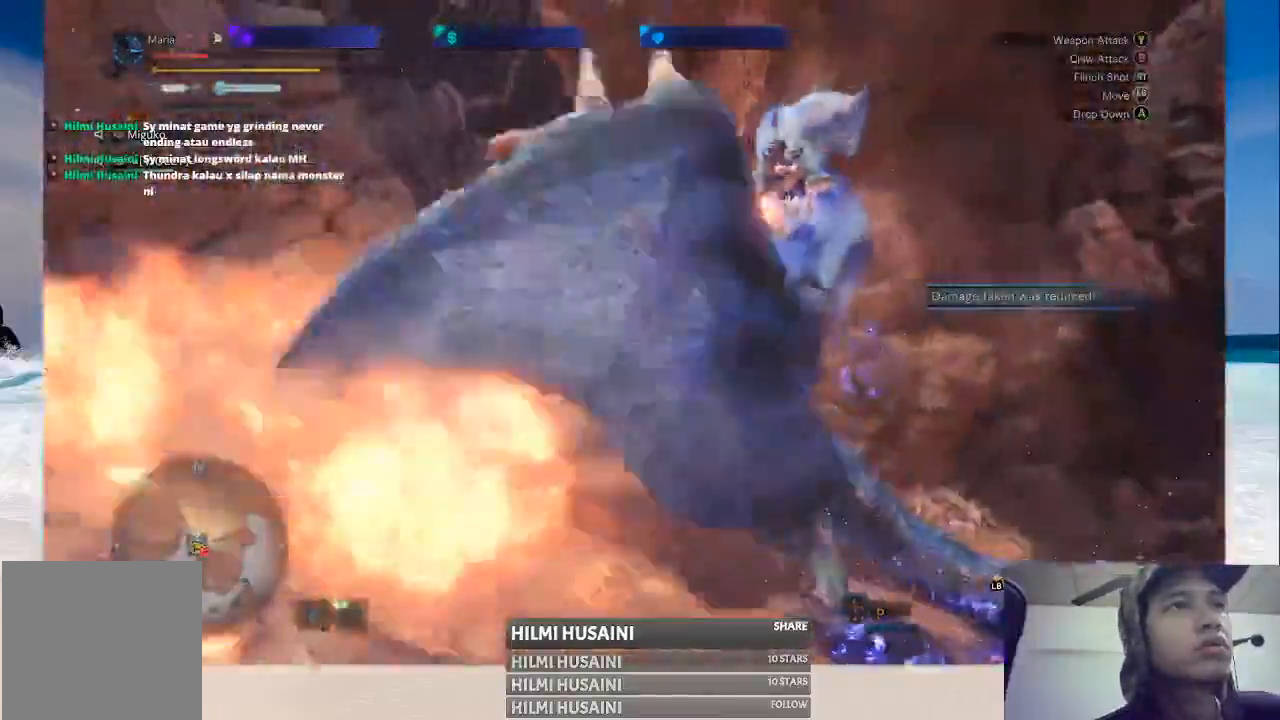
{"buttons": [], "left_stick": "center", "right_stick": "center", "events": [[417, "B", "up"]]}
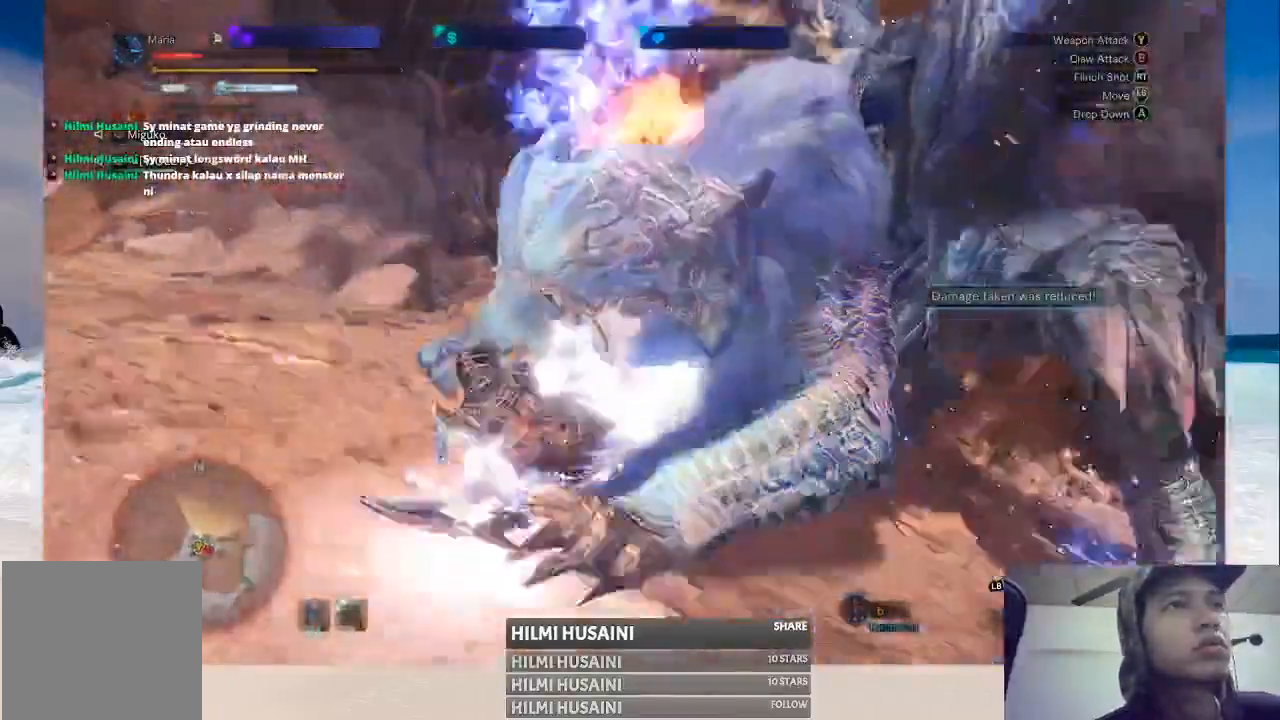
{"buttons": [], "left_stick": "center", "right_stick": "center", "events": []}
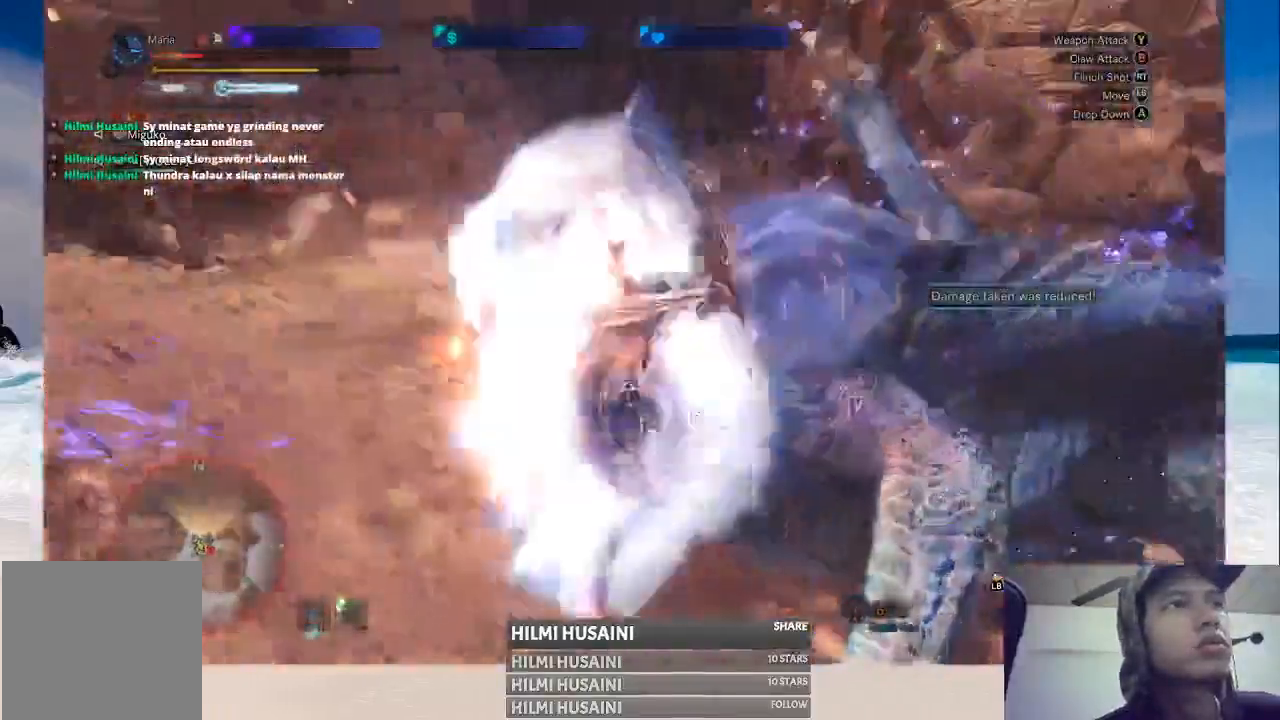
{"buttons": ["B"], "left_stick": "center", "right_stick": "center"}
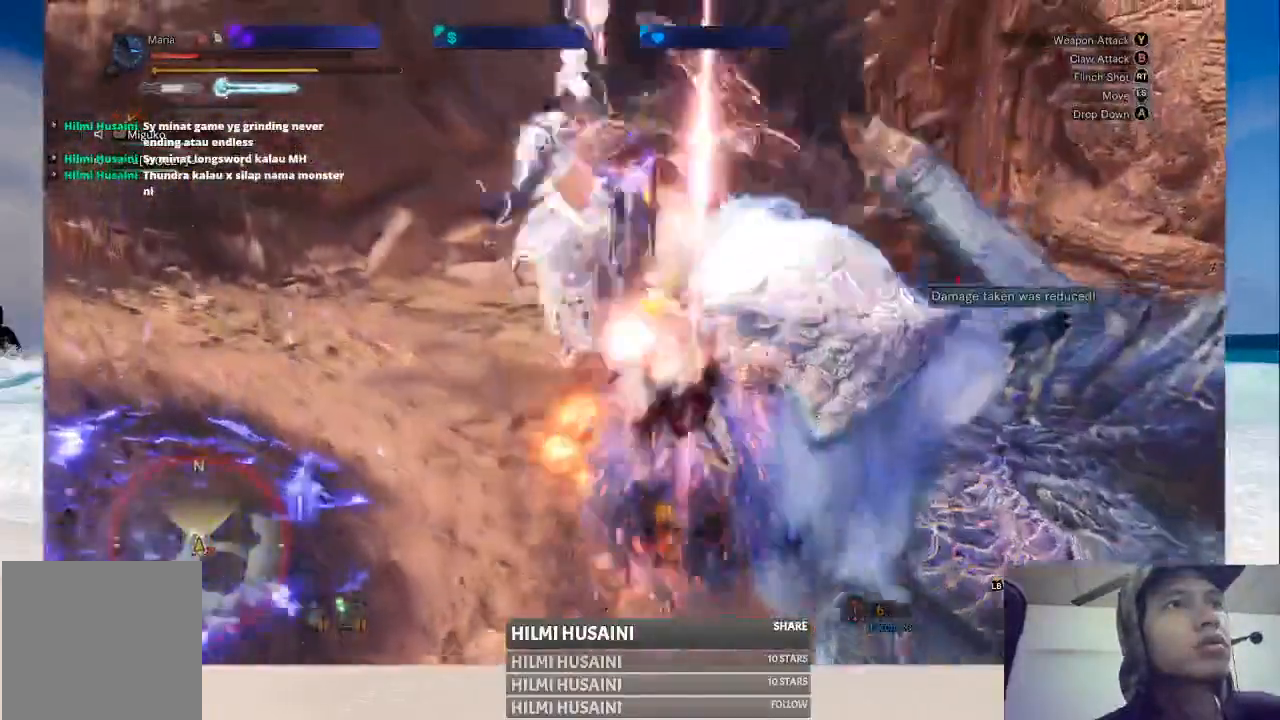
{"buttons": ["B"], "left_stick": "right", "right_stick": "center"}
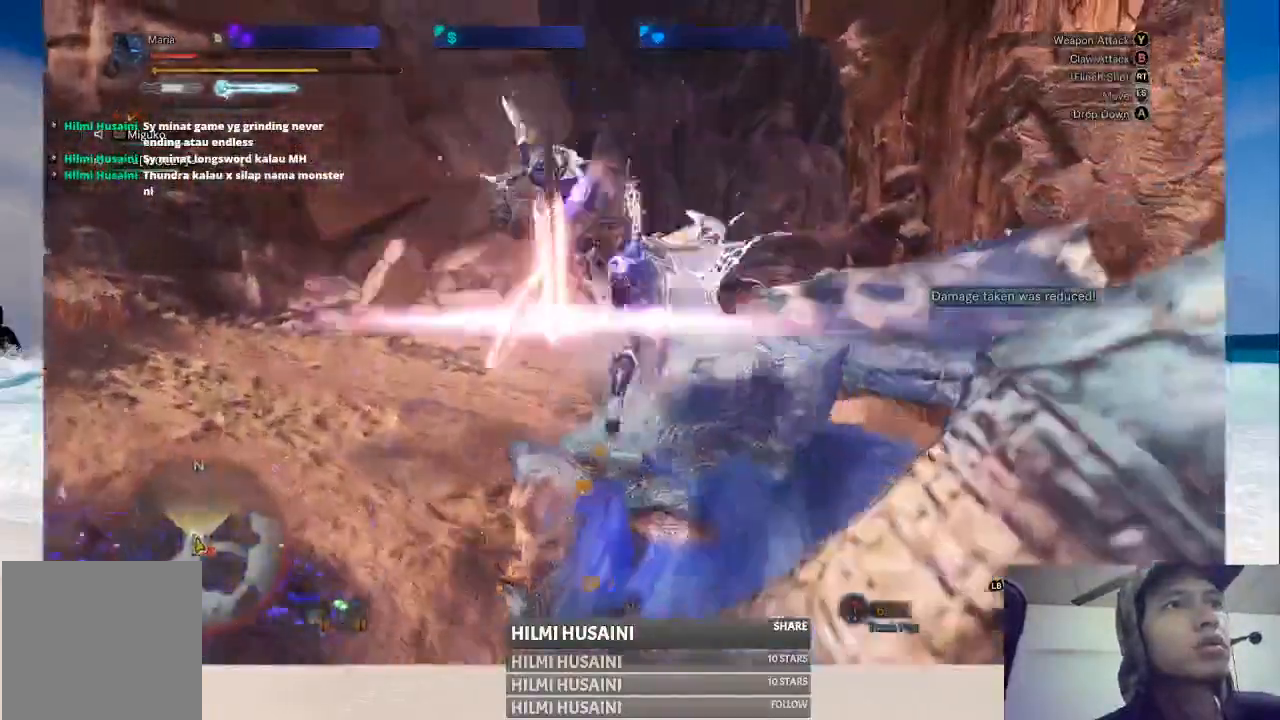
{"buttons": ["B"], "left_stick": "right", "right_stick": "center", "events": [[183, "B", "up"], [250, "Y", "down"], [267, "B", "down"], [300, "Y", "up"], [400, "Y", "down"], [467, "Y", "up"]]}
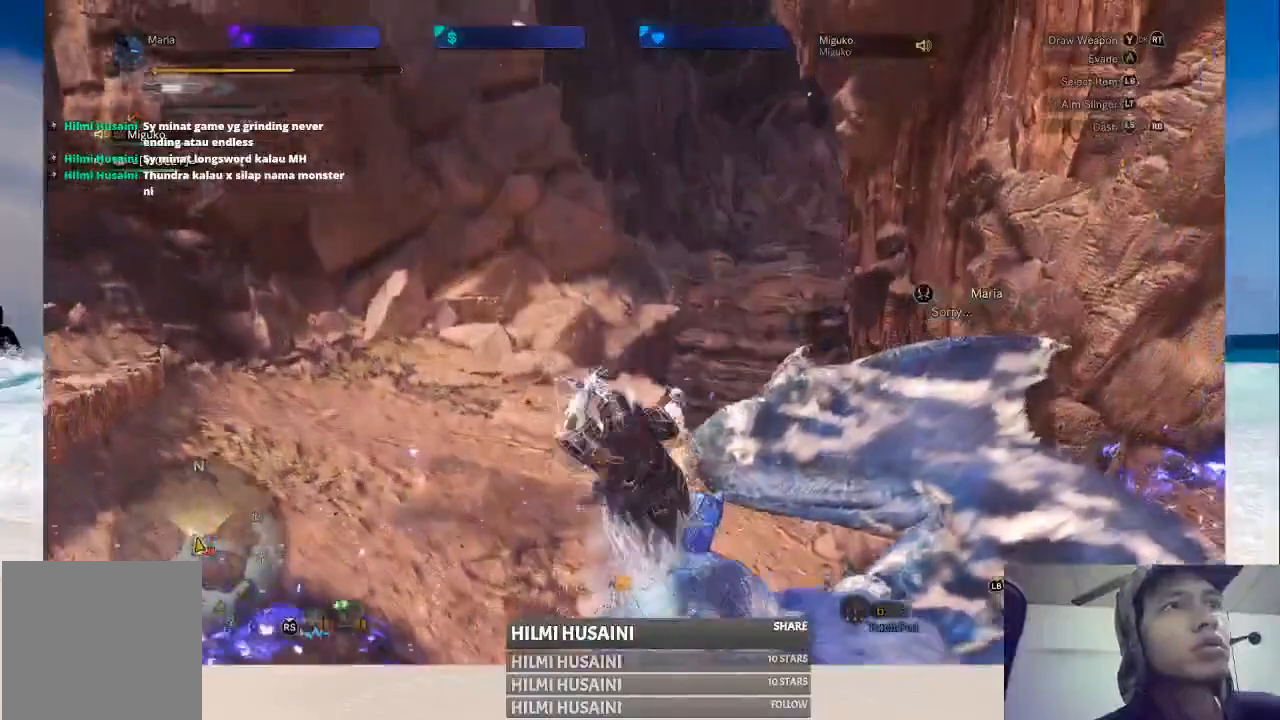
{"buttons": [], "left_stick": "right", "right_stick": "center", "events": [[217, "B", "up"], [283, "B", "down"], [433, "B", "up"]]}
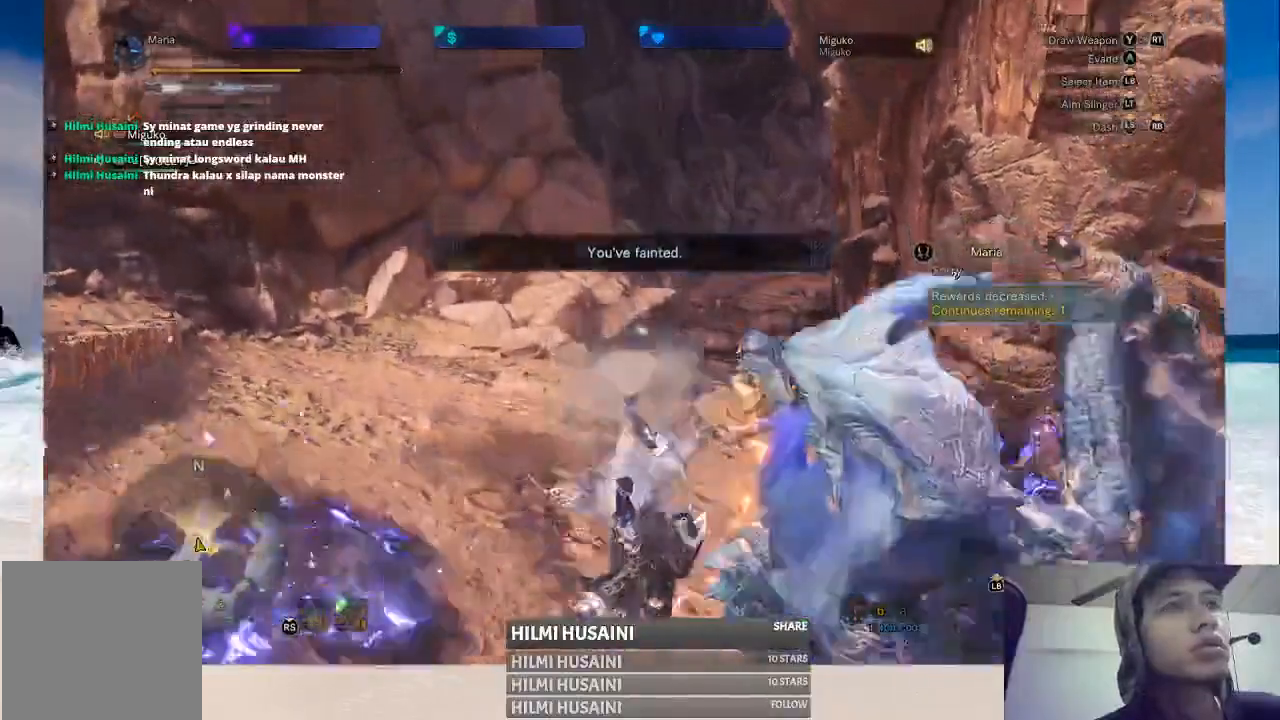
{"buttons": [], "left_stick": "center", "right_stick": "center", "events": [[267, "left_stick", "center"]]}